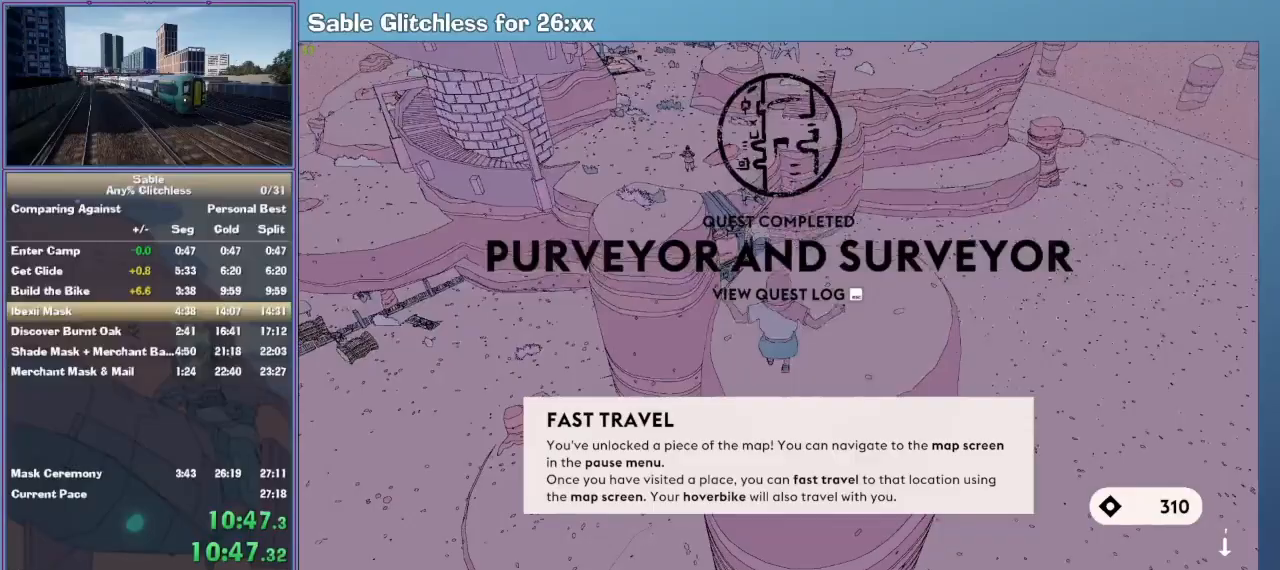
Gameplay with keyboard and mouse; each line is a JSON object with the keys and mouse buttons held at the frame after it. "events" lists presses ("down") and releases ("up") of "1", "2", "3", "4", "5", "a", "alt", "backspace", "c", "ctrl", "d", "down", "e", "escape", "f", "insert", "left", "o", "p", "q", "r", "return", "right", "s", "shift", "space", "tab", "up", "v", "w", "x", "z", "mouse_left", "mouse_middle", "mouse_right", "mouse_wheel_up" and "mouse_wheel_down" between this image and that frame as [ms after this image, input, new state], when the widget could be followed in between. "mouse_left", "mouse_middle", "mouse_right", "mouse_wheel_up", "mouse_wheel_down" = the "left", "middle", "right", "wheel_up", "wheel_down" buttons of the "mouse" list. No other keys are recorded. Mouse movement is not recorded.
{"keys": ["w"], "mouse": [], "events": [[167, "space", "down"], [300, "space", "up"]]}
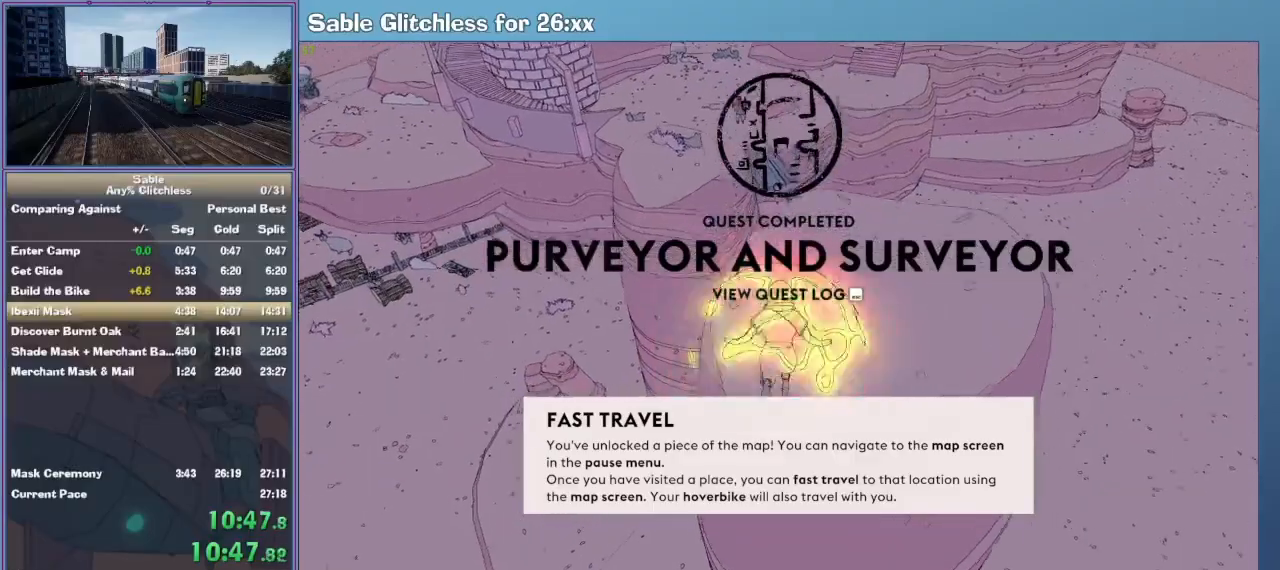
{"keys": ["w"], "mouse": [], "events": []}
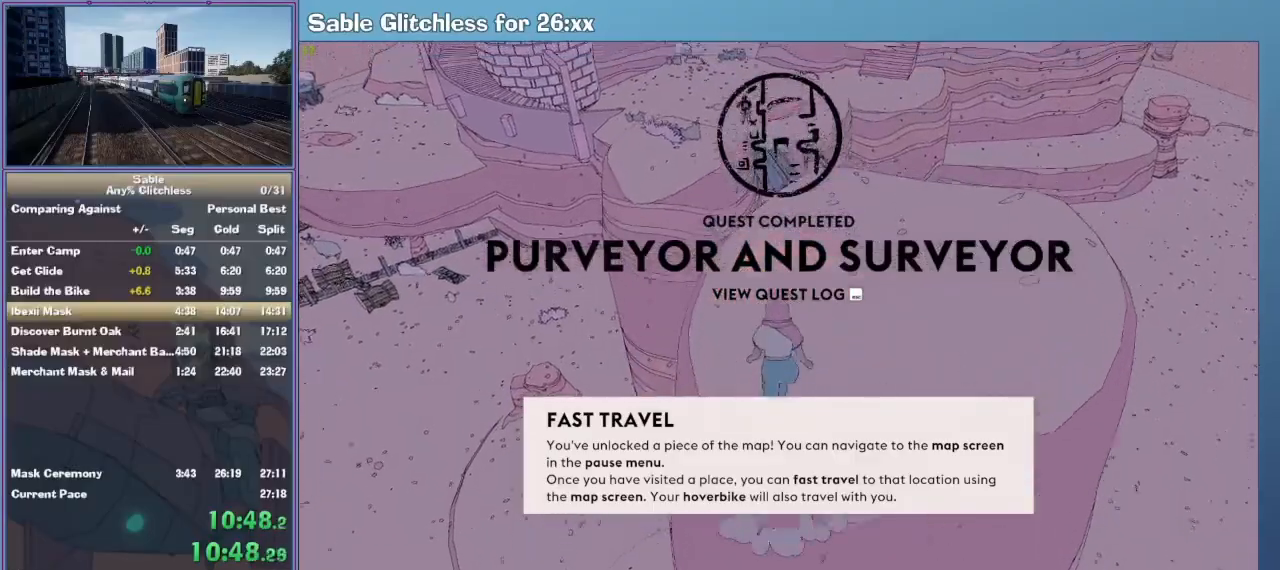
{"keys": ["shift", "w"], "mouse": [], "events": [[200, "shift", "down"]]}
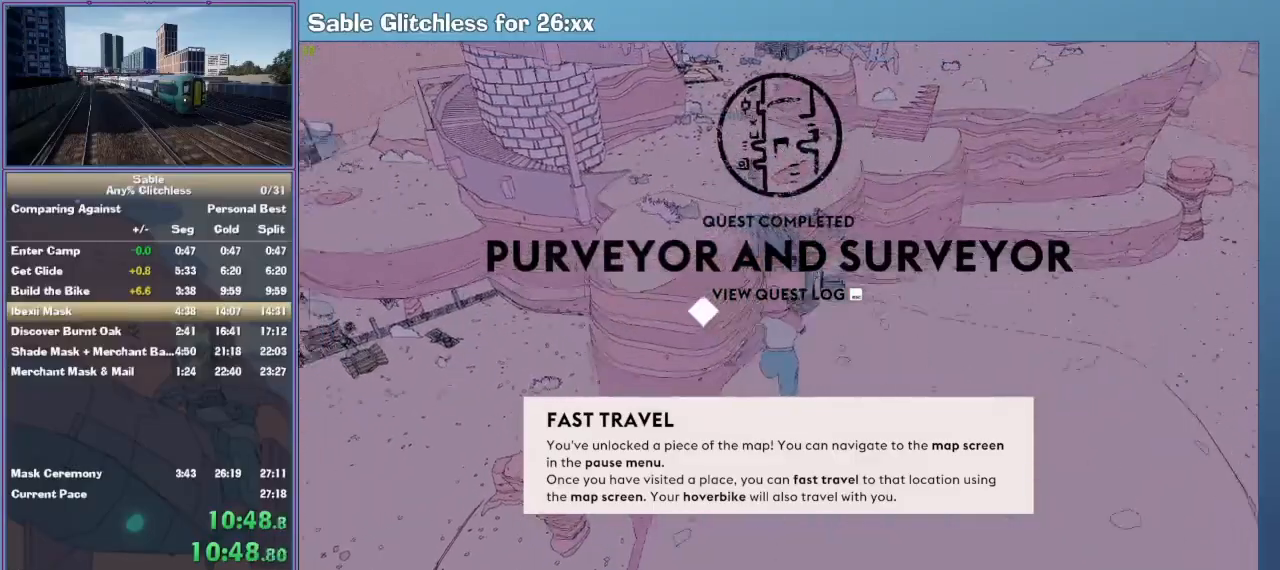
{"keys": ["shift", "w"], "mouse": [], "events": [[133, "space", "down"], [300, "space", "up"]]}
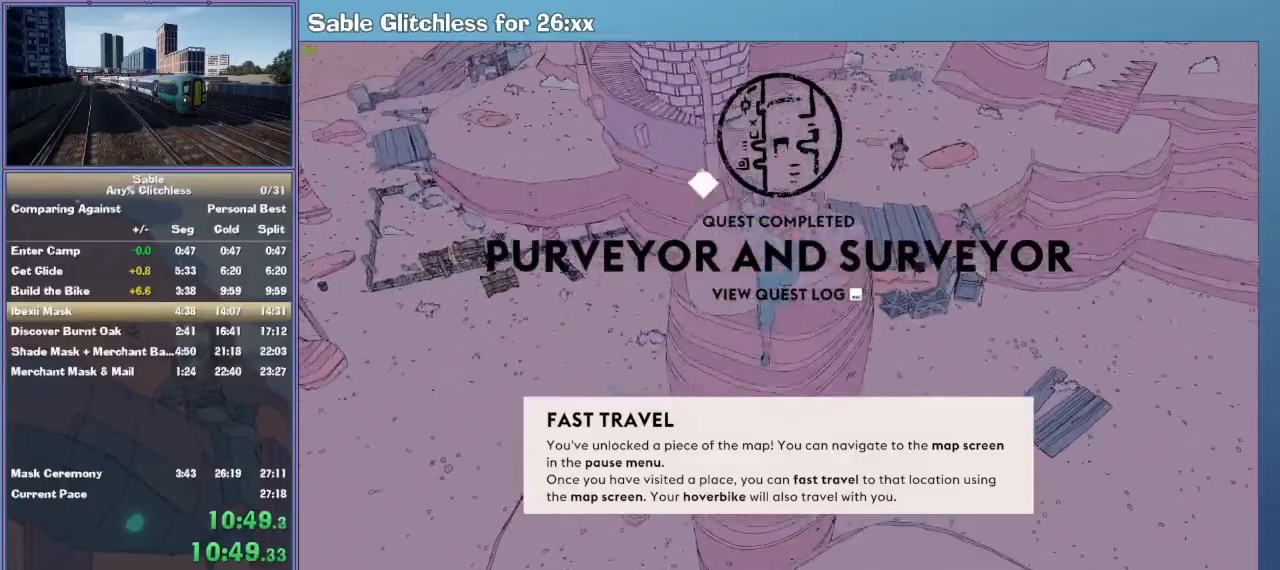
{"keys": ["w"], "mouse": [], "events": [[200, "shift", "up"]]}
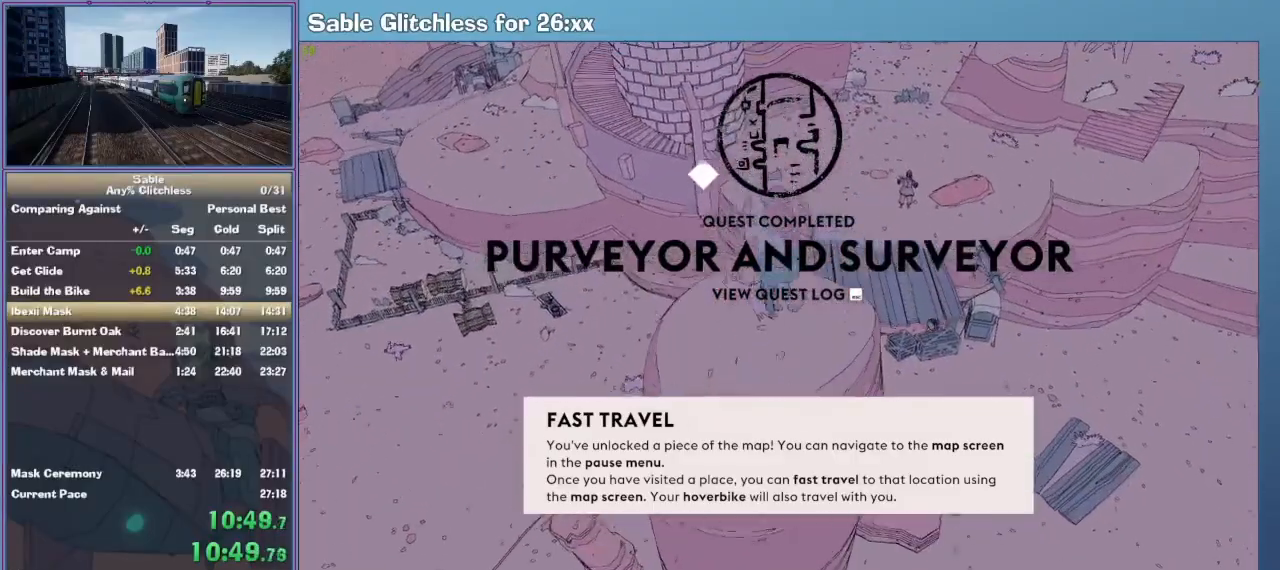
{"keys": ["w"], "mouse": [], "events": []}
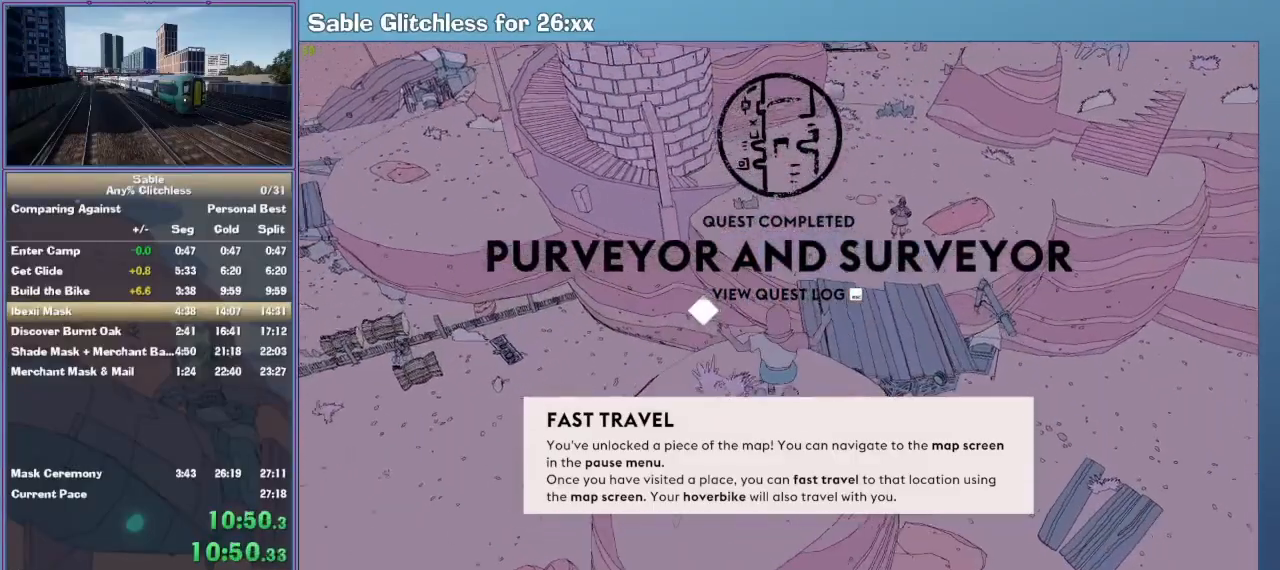
{"keys": ["w"], "mouse": [], "events": []}
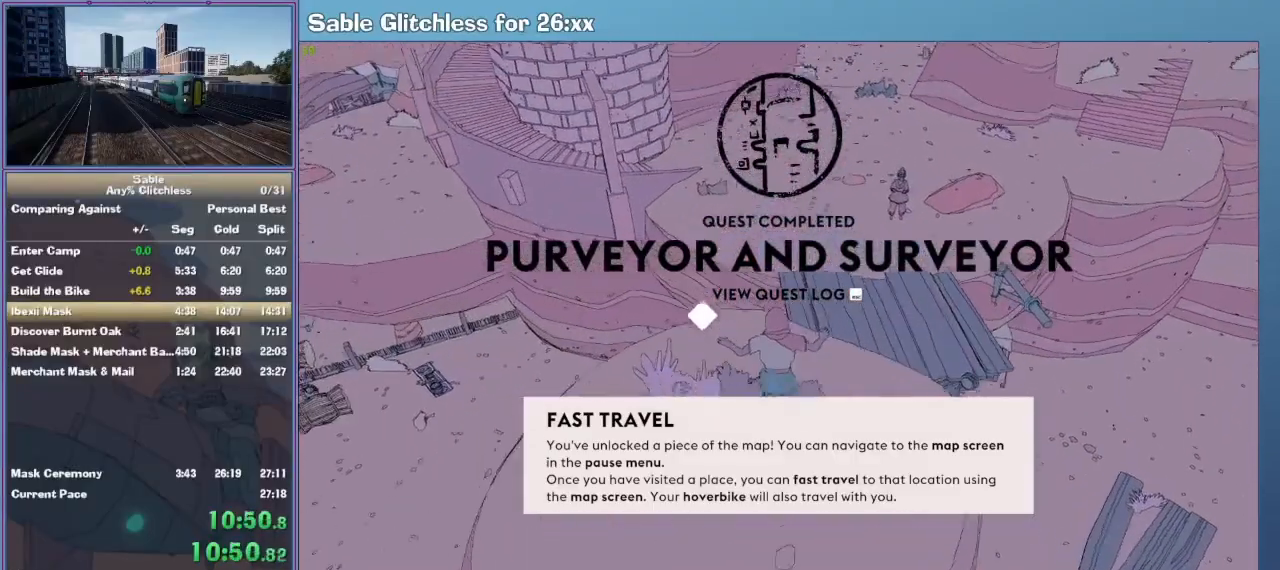
{"keys": ["shift", "w"], "mouse": [], "events": [[33, "shift", "down"], [233, "space", "down"], [467, "space", "up"]]}
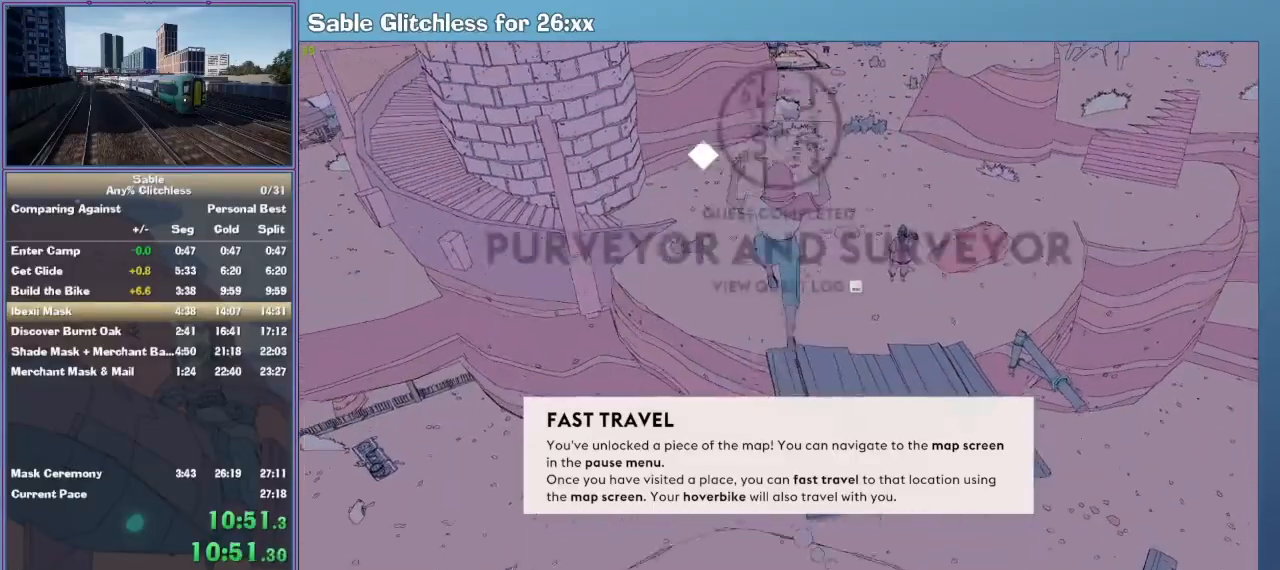
{"keys": ["w"], "mouse": [], "events": [[100, "shift", "up"]]}
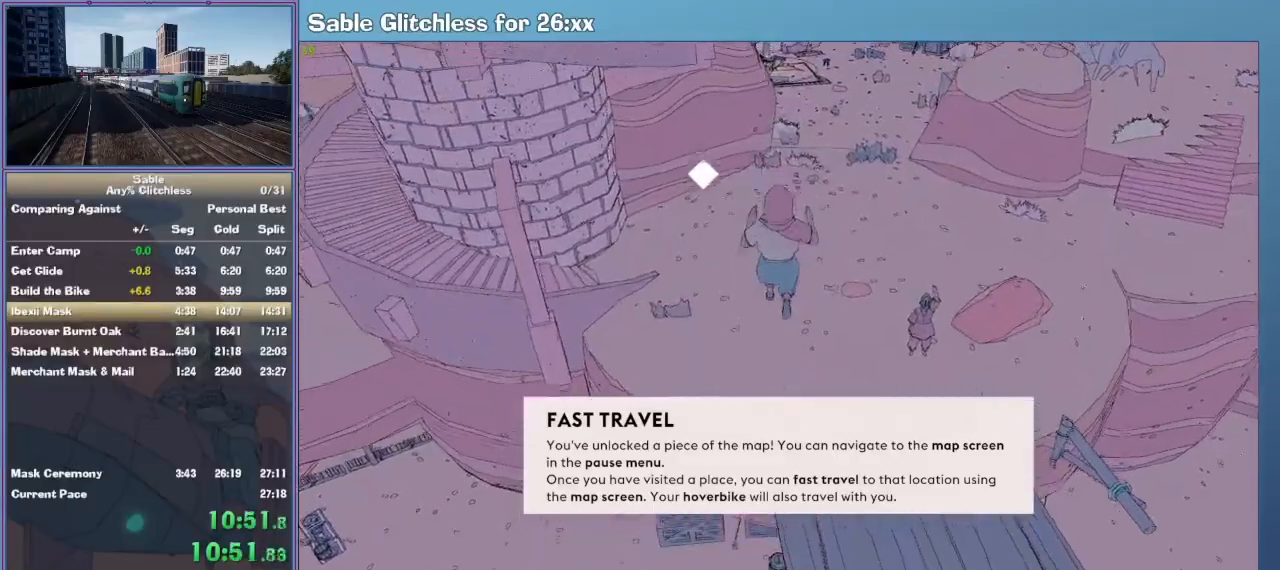
{"keys": ["w"], "mouse": [], "events": []}
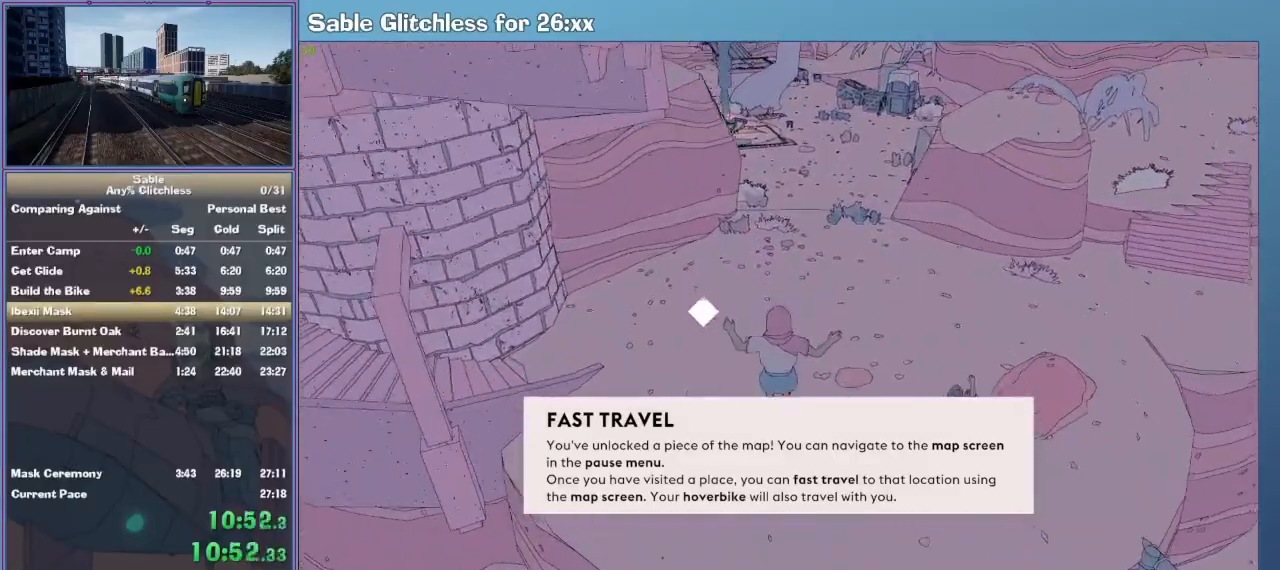
{"keys": ["w"], "mouse": [], "events": []}
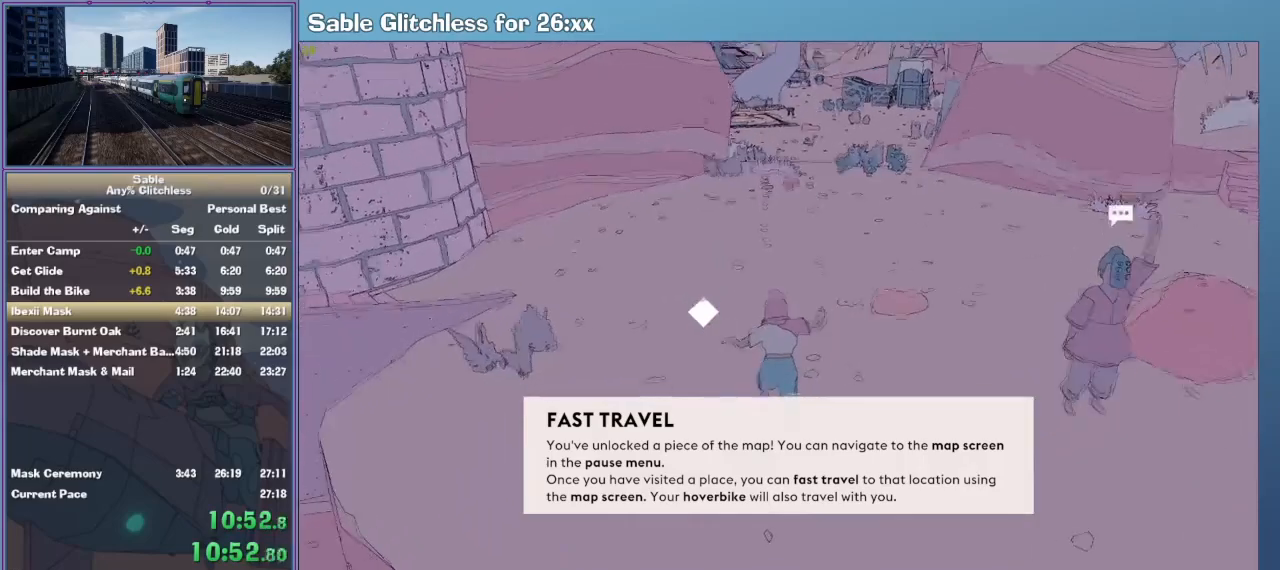
{"keys": ["shift", "w"], "mouse": [], "events": [[100, "shift", "down"]]}
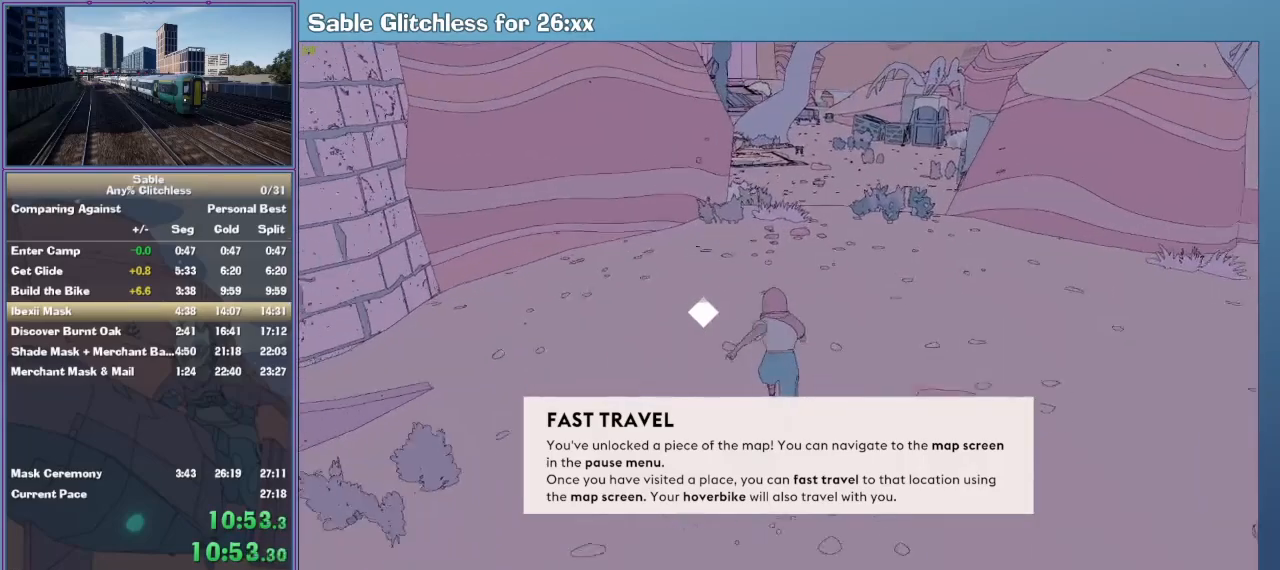
{"keys": ["shift", "w"], "mouse": [], "events": []}
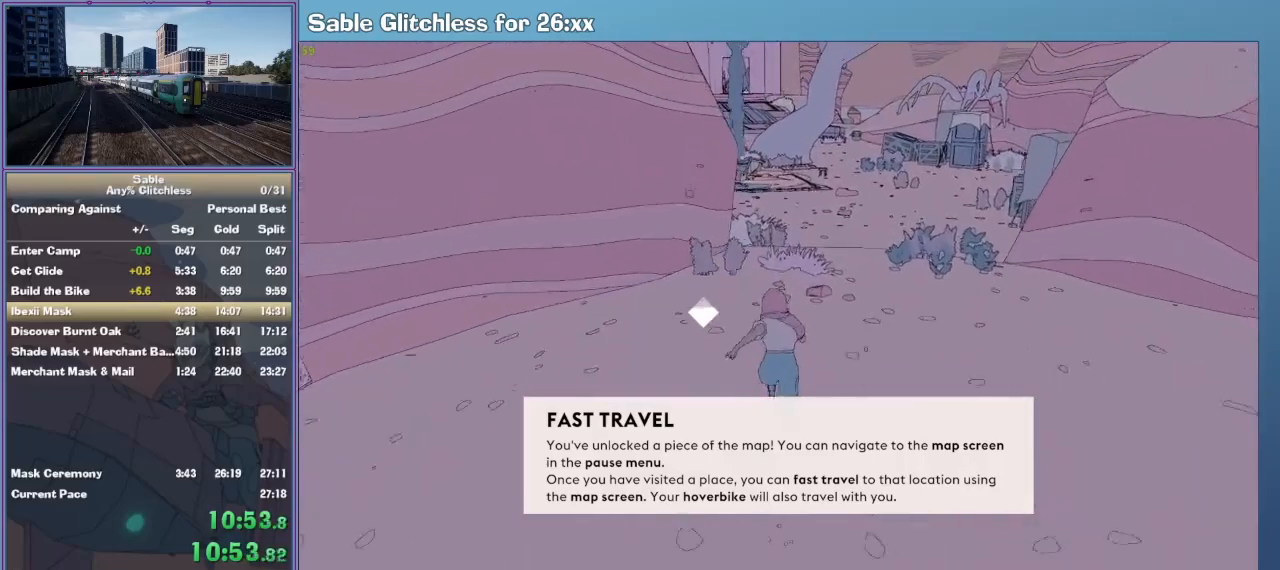
{"keys": ["shift", "w"], "mouse": [], "events": []}
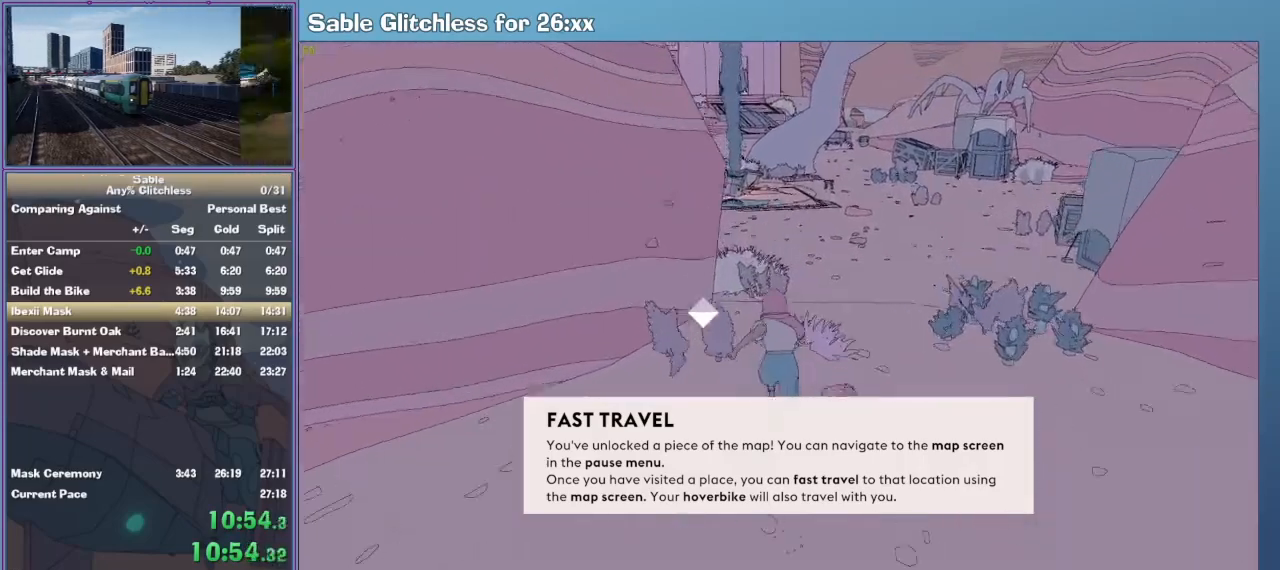
{"keys": ["shift", "w"], "mouse": [], "events": []}
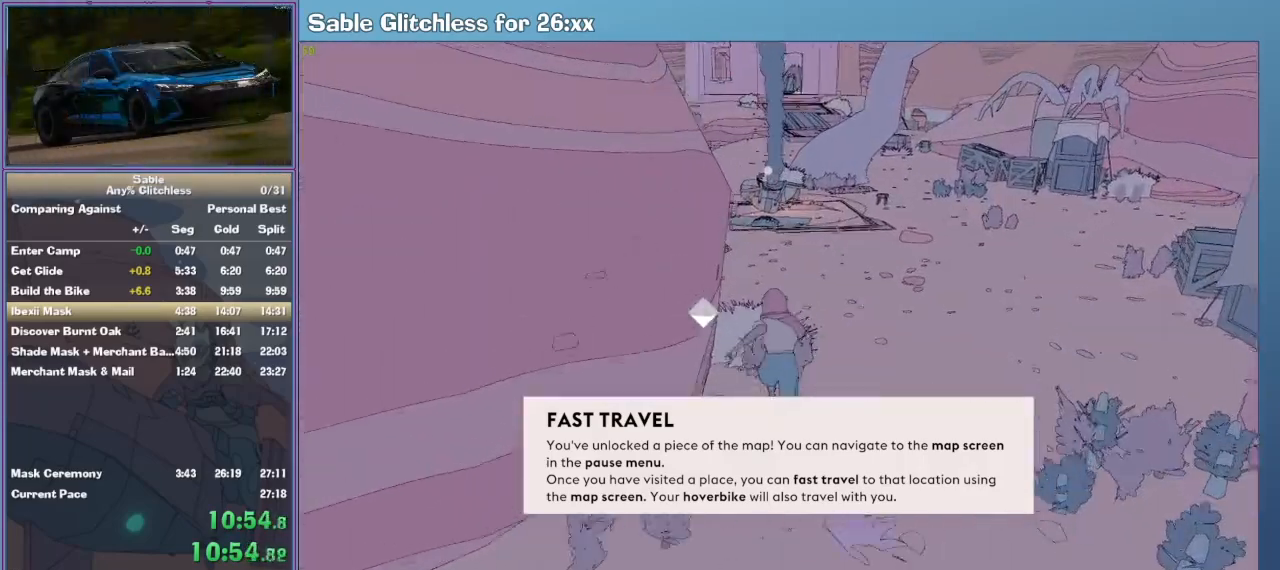
{"keys": ["shift", "w"], "mouse": [], "events": []}
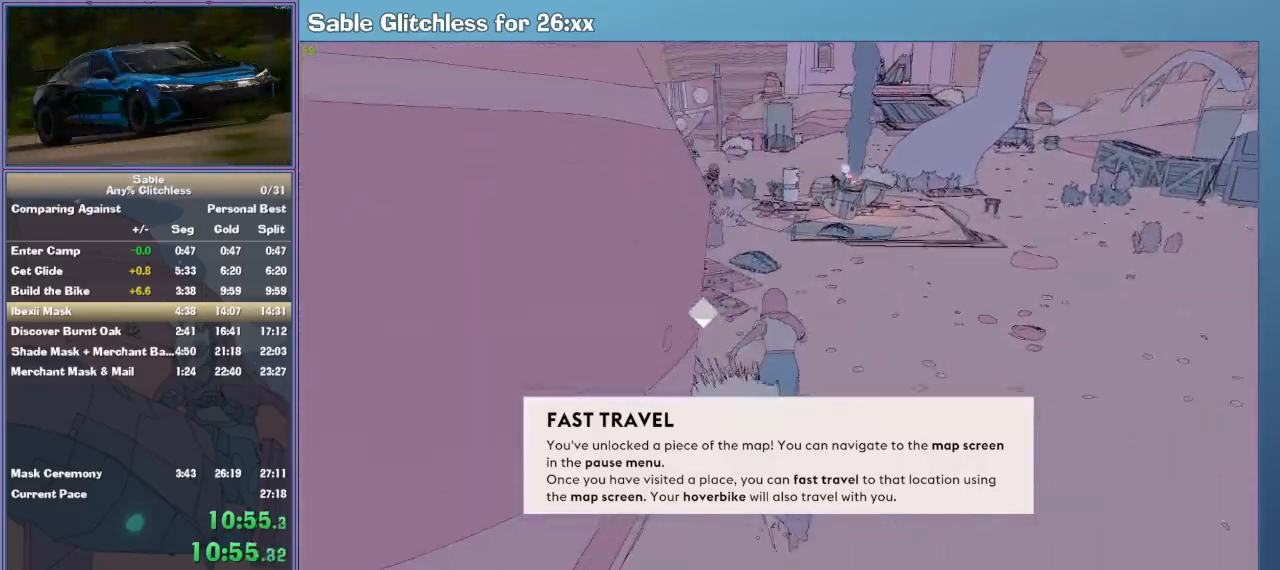
{"keys": ["shift", "w"], "mouse": [], "events": []}
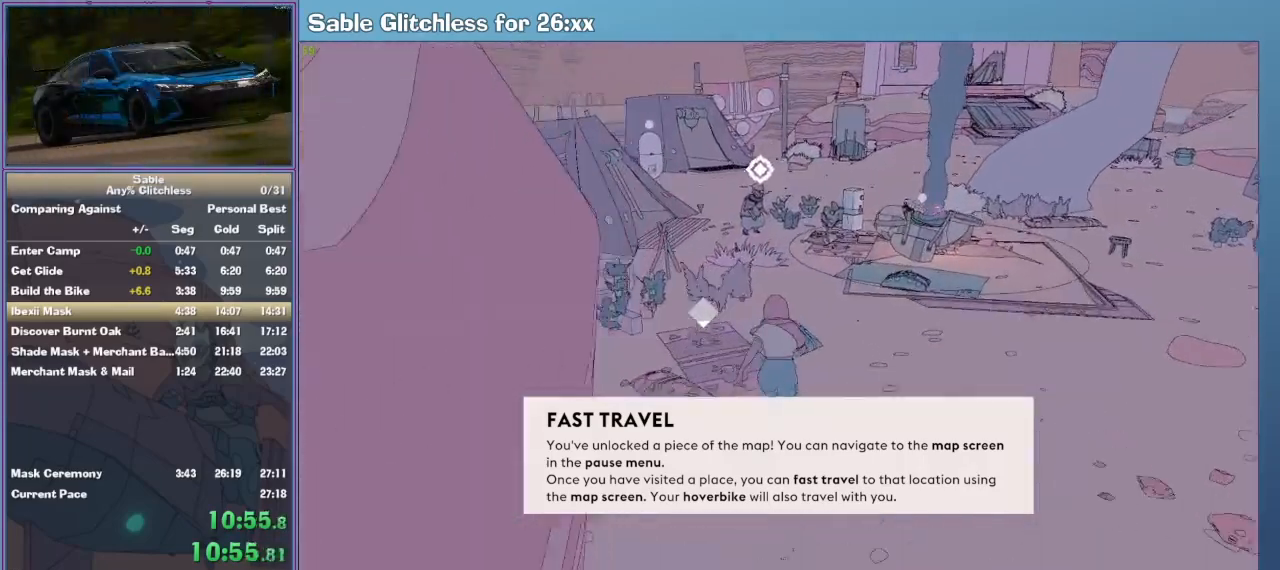
{"keys": ["shift", "w"], "mouse": [], "events": []}
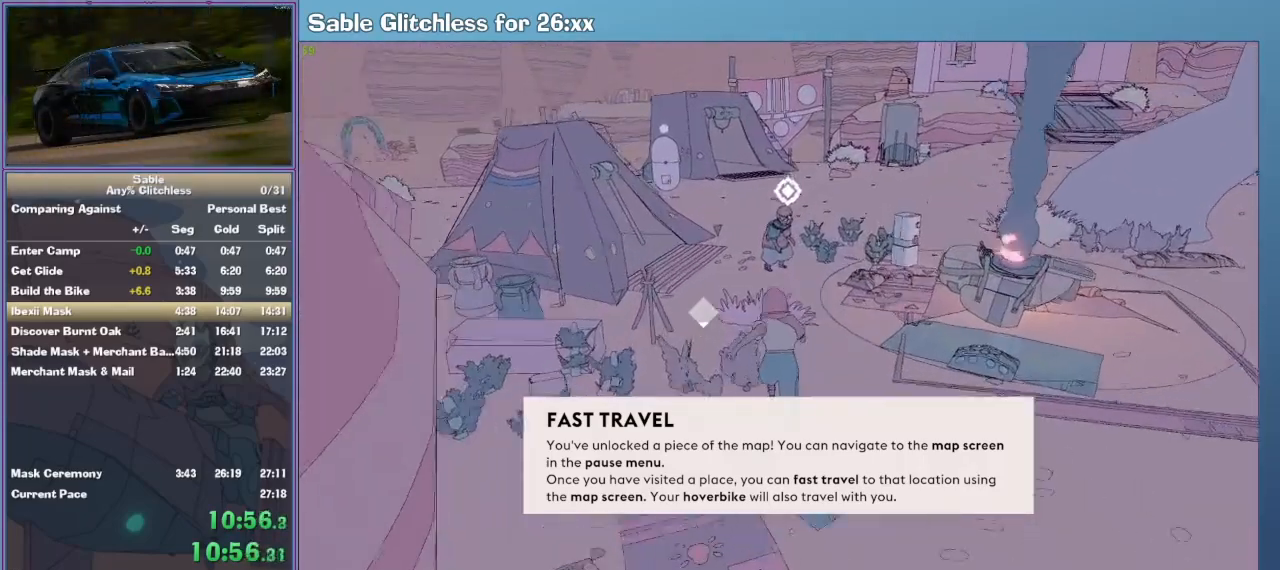
{"keys": ["shift", "w"], "mouse": [], "events": []}
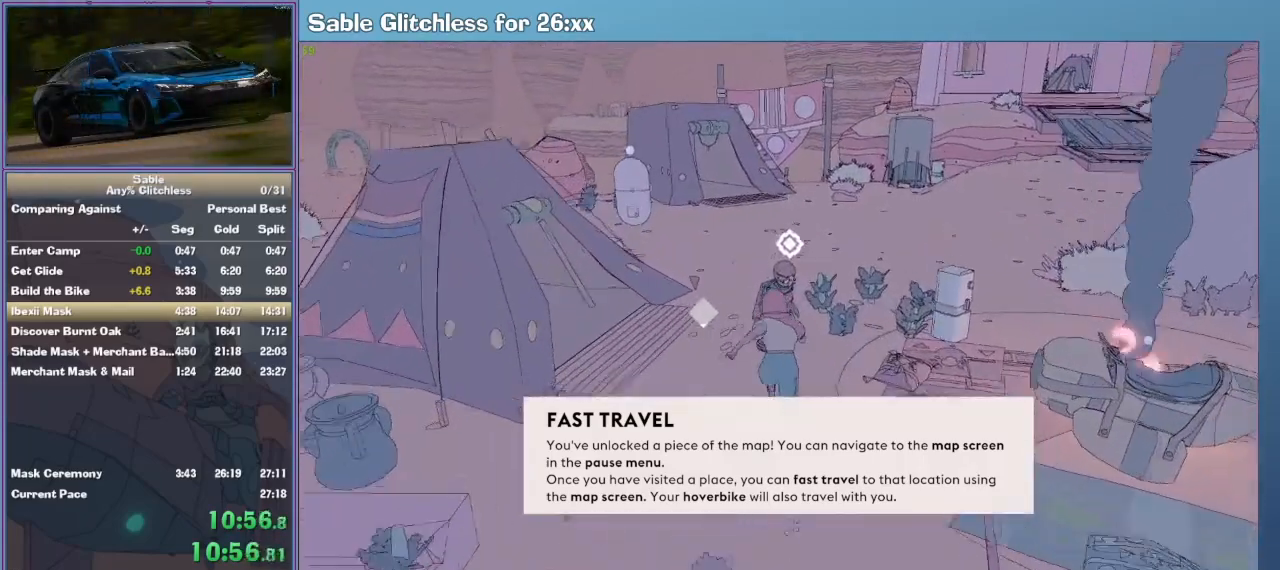
{"keys": ["e"], "mouse": [], "events": [[33, "shift", "up"], [100, "e", "down"], [133, "mouse_left", "down"], [133, "w", "up"], [200, "e", "up"], [233, "e", "down"], [233, "mouse_left", "up"], [300, "mouse_left", "down"], [333, "e", "up"], [367, "e", "down"], [367, "mouse_left", "up"], [433, "e", "up"], [433, "mouse_left", "down"], [500, "e", "down"], [500, "mouse_left", "up"]]}
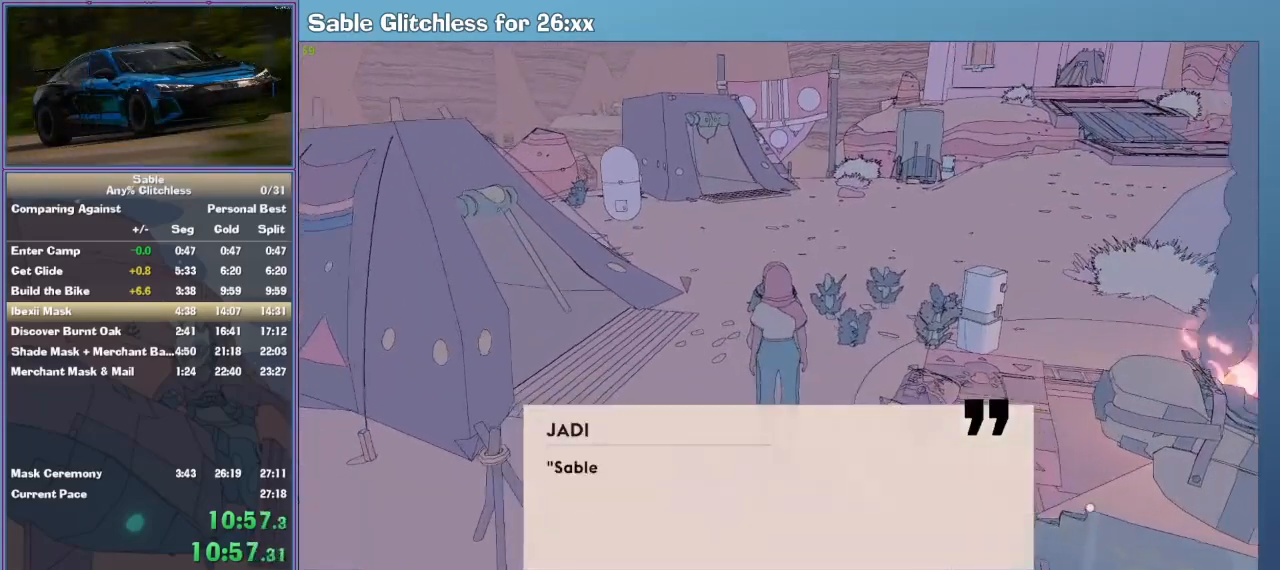
{"keys": ["e"], "mouse": [], "events": [[67, "e", "up"], [67, "mouse_left", "down"], [100, "e", "down"], [133, "e", "up"], [133, "mouse_left", "up"], [200, "e", "down"], [200, "mouse_left", "down"], [300, "e", "up"], [300, "mouse_left", "up"], [333, "e", "down"], [400, "mouse_left", "down"], [433, "e", "up"], [500, "e", "down"], [500, "mouse_left", "up"]]}
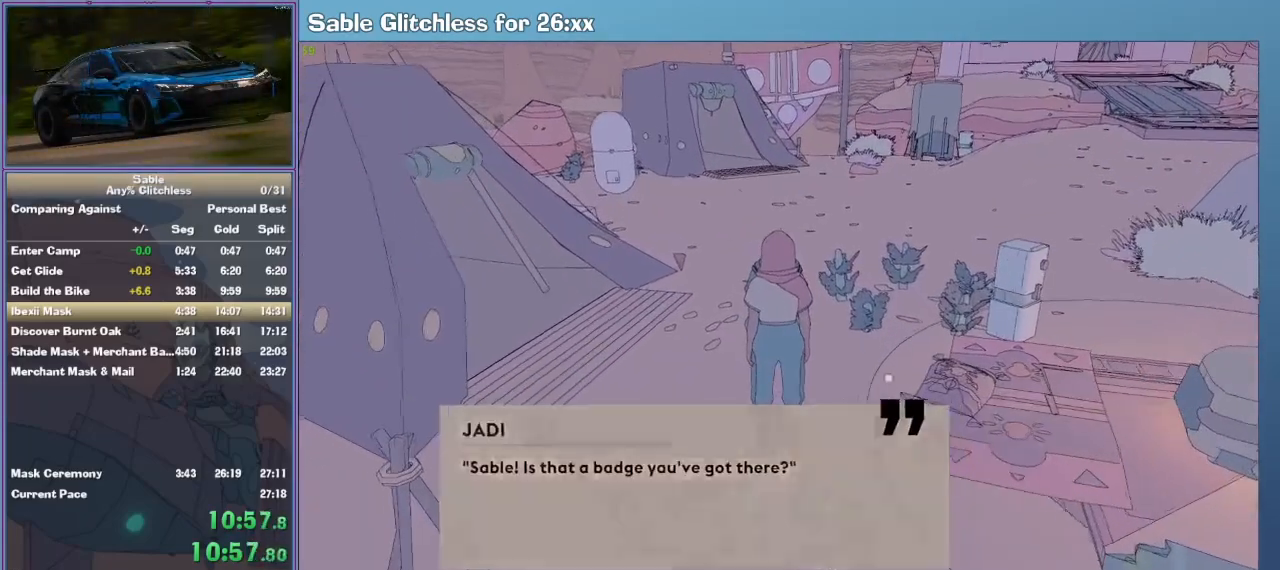
{"keys": [], "mouse": [], "events": [[33, "e", "up"], [33, "mouse_left", "down"], [67, "e", "down"], [133, "mouse_left", "up"], [167, "e", "up"], [200, "e", "down"], [200, "mouse_left", "down"], [267, "e", "up"], [300, "e", "down"], [300, "mouse_left", "up"], [400, "e", "up"], [400, "mouse_left", "down"], [433, "e", "down"], [433, "mouse_left", "up"], [500, "e", "up"]]}
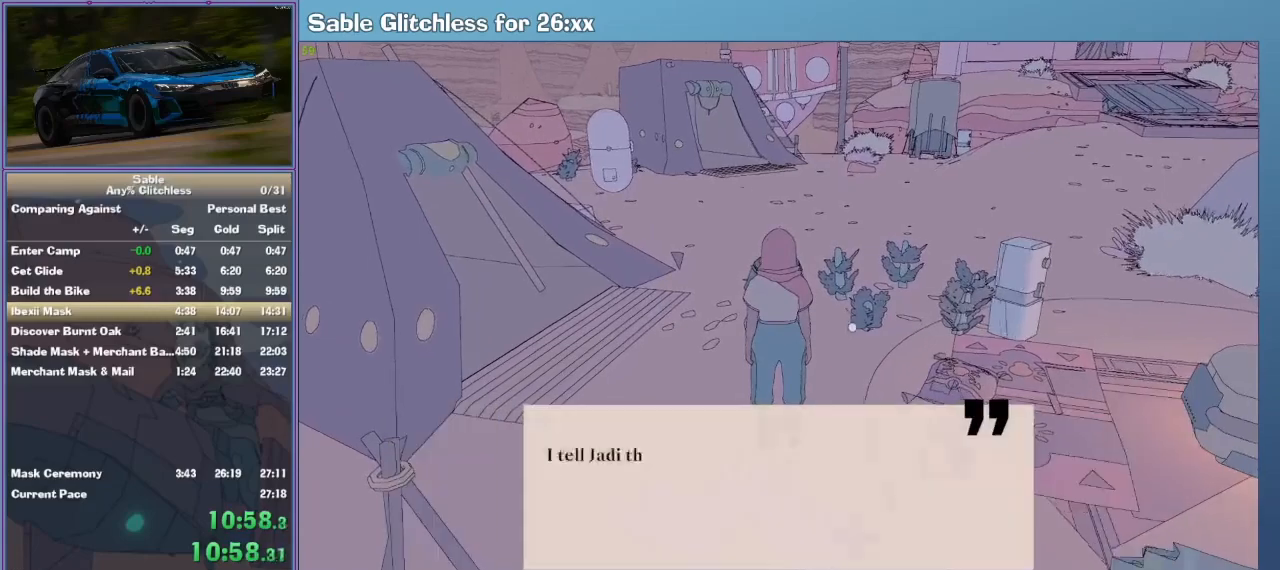
{"keys": ["e"], "mouse": ["left"], "events": [[33, "e", "down"], [33, "mouse_left", "down"], [100, "mouse_left", "up"], [133, "e", "up"], [200, "e", "down"], [200, "mouse_left", "down"], [233, "e", "up"], [300, "e", "down"], [300, "mouse_left", "up"], [333, "e", "up"], [333, "mouse_left", "down"], [367, "e", "down"], [433, "e", "up"], [433, "mouse_left", "up"], [467, "e", "down"], [500, "mouse_left", "down"]]}
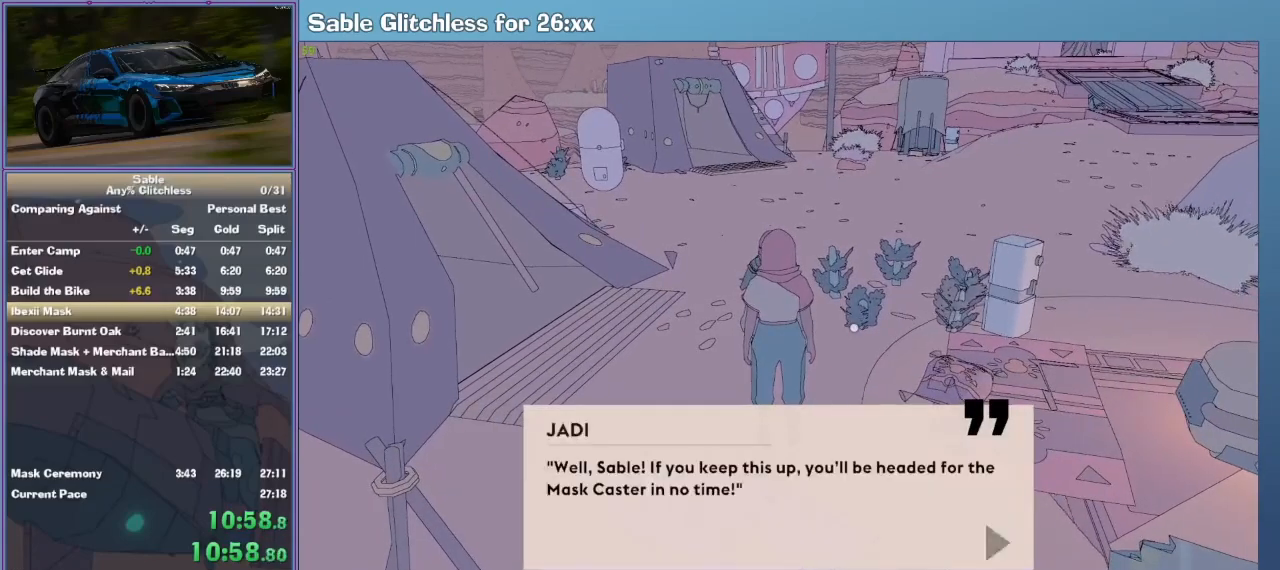
{"keys": [], "mouse": ["left"], "events": [[67, "e", "up"], [100, "e", "down"], [100, "mouse_left", "up"], [133, "e", "up"], [133, "mouse_left", "down"], [200, "e", "down"], [233, "e", "up"], [233, "mouse_left", "up"], [300, "e", "down"], [300, "mouse_left", "down"], [400, "e", "up"], [400, "mouse_left", "up"], [433, "e", "down"], [433, "mouse_left", "down"], [500, "e", "up"]]}
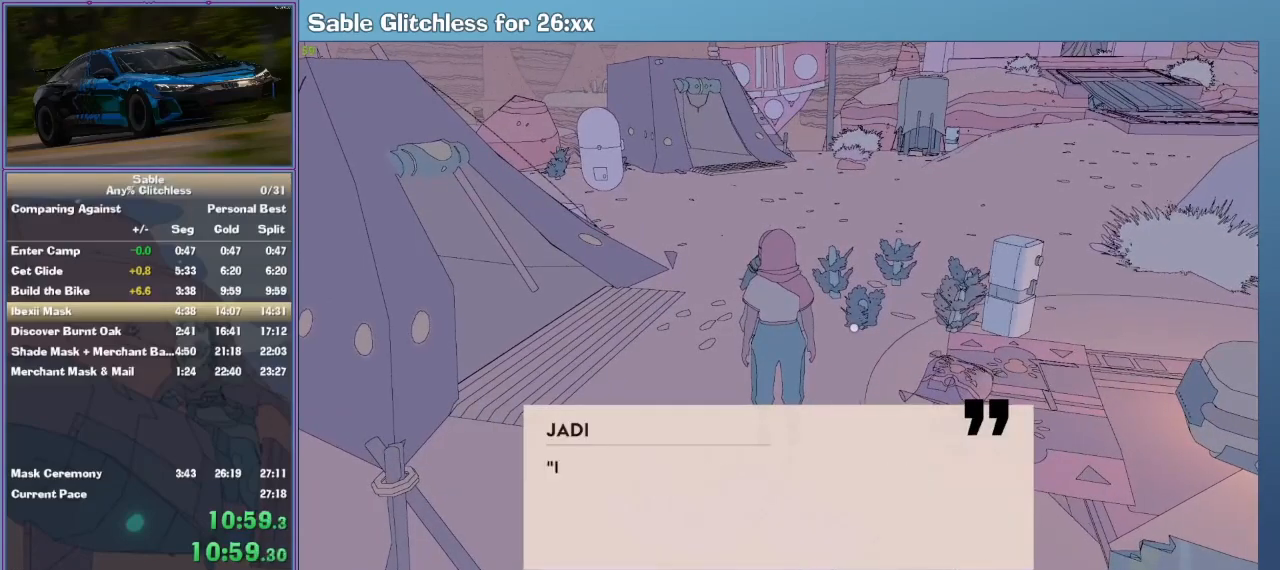
{"keys": ["e"], "mouse": [], "events": [[33, "e", "down"], [33, "mouse_left", "up"], [67, "e", "up"], [133, "e", "down"], [133, "mouse_left", "down"], [233, "e", "up"], [233, "mouse_left", "up"], [267, "e", "down"], [267, "mouse_left", "down"], [300, "e", "up"], [333, "e", "down"], [333, "mouse_left", "up"], [400, "mouse_left", "down"], [433, "e", "up"], [500, "e", "down"], [500, "mouse_left", "up"]]}
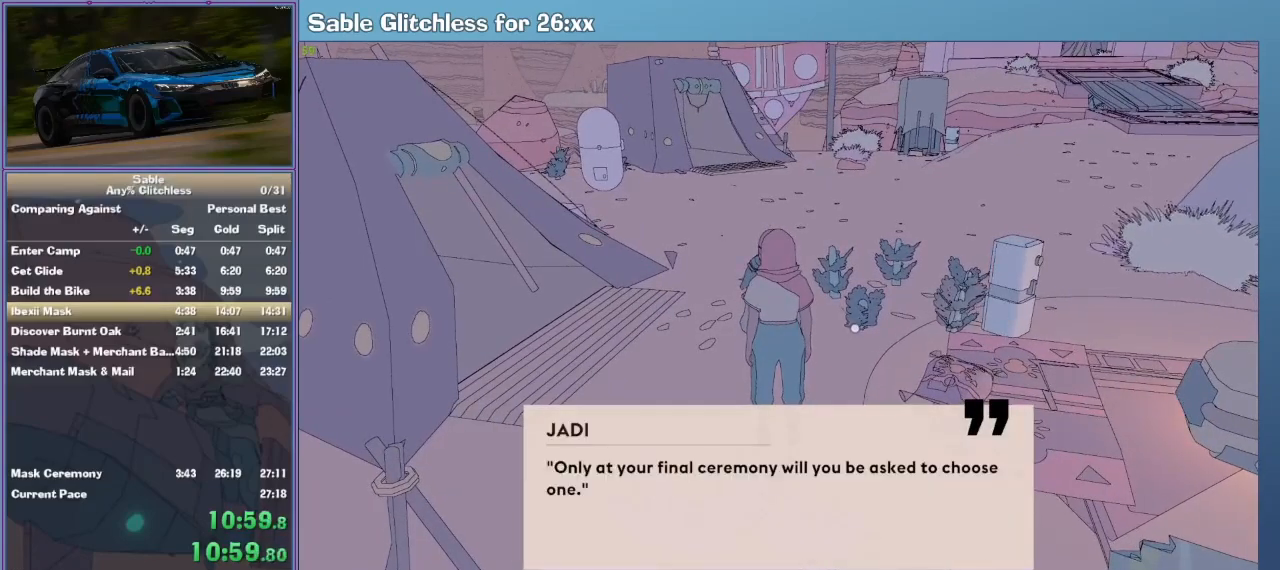
{"keys": ["e"], "mouse": [], "events": [[33, "e", "up"], [100, "e", "down"], [100, "mouse_left", "down"], [133, "e", "up"], [200, "mouse_left", "up"], [233, "e", "down"], [300, "e", "up"], [300, "mouse_left", "down"], [367, "e", "down"], [367, "mouse_left", "up"], [433, "e", "up"], [433, "mouse_left", "down"], [467, "e", "down"], [500, "mouse_left", "up"]]}
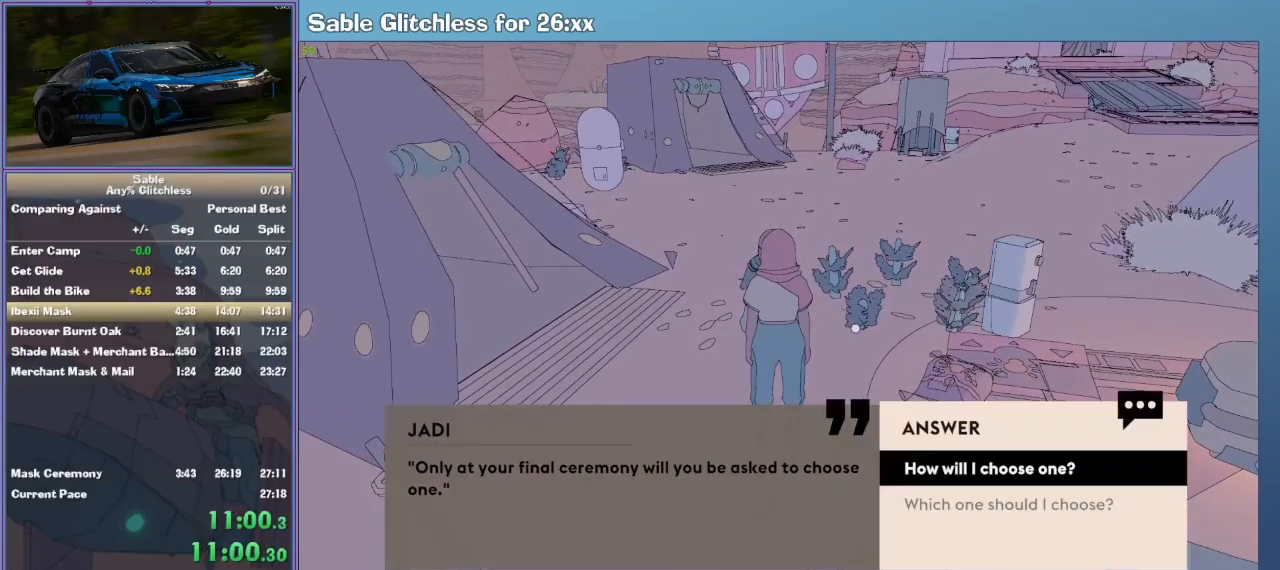
{"keys": ["e"], "mouse": ["left"], "events": [[67, "e", "up"], [100, "mouse_left", "down"], [133, "e", "down"], [200, "e", "up"], [200, "mouse_left", "up"], [233, "e", "down"], [233, "mouse_left", "down"], [300, "e", "up"], [333, "e", "down"], [333, "mouse_left", "up"], [433, "e", "up"], [433, "mouse_left", "down"], [500, "e", "down"]]}
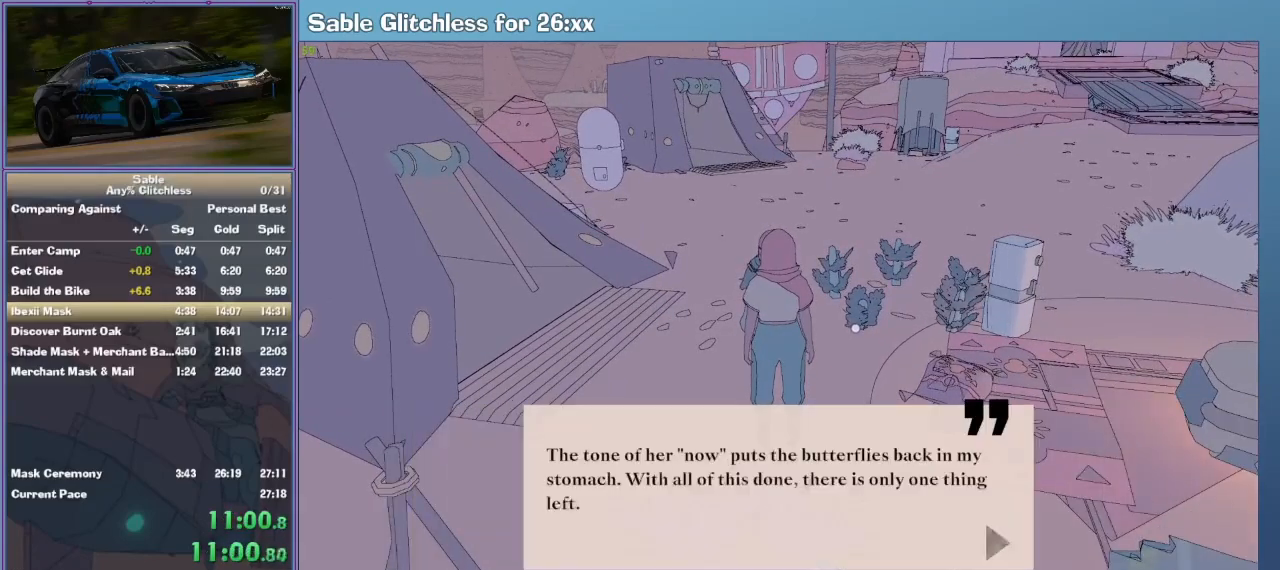
{"keys": [], "mouse": ["left"], "events": [[33, "e", "up"], [33, "mouse_left", "up"], [67, "e", "down"], [67, "mouse_left", "down"], [167, "e", "up"], [167, "mouse_left", "up"], [200, "e", "down"], [267, "e", "up"], [267, "mouse_left", "down"], [300, "e", "down"], [333, "e", "up"], [333, "mouse_left", "up"], [500, "mouse_left", "down"]]}
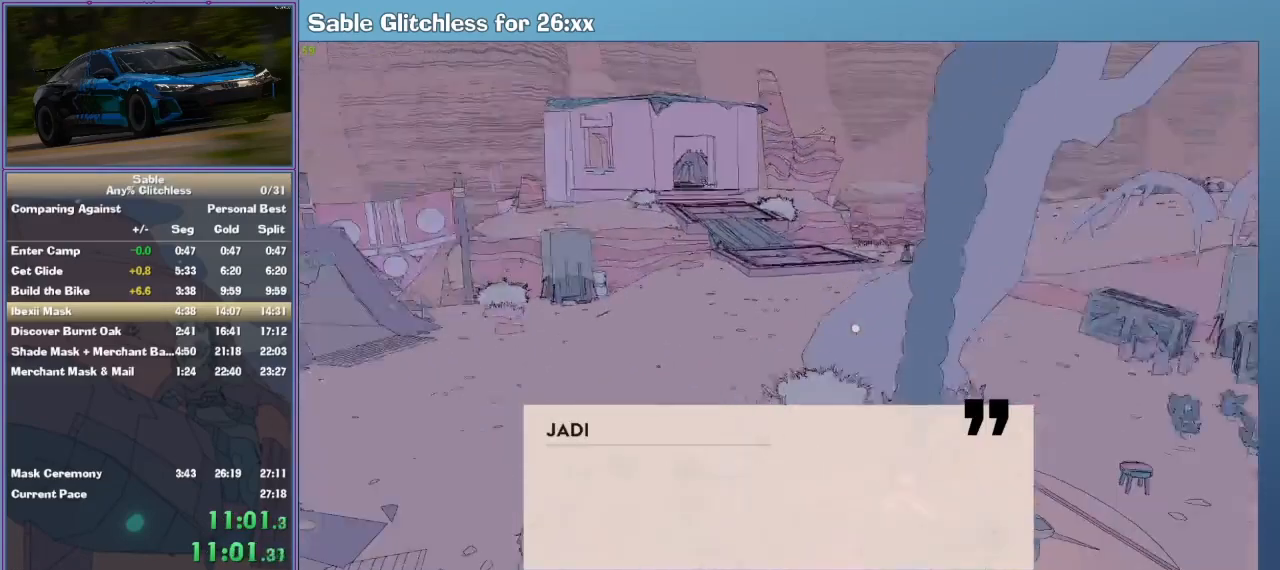
{"keys": [], "mouse": ["left"], "events": [[33, "e", "down"], [100, "mouse_left", "up"], [133, "e", "up"], [200, "mouse_left", "down"], [300, "mouse_left", "up"], [367, "mouse_left", "down"], [433, "mouse_left", "up"], [500, "mouse_left", "down"]]}